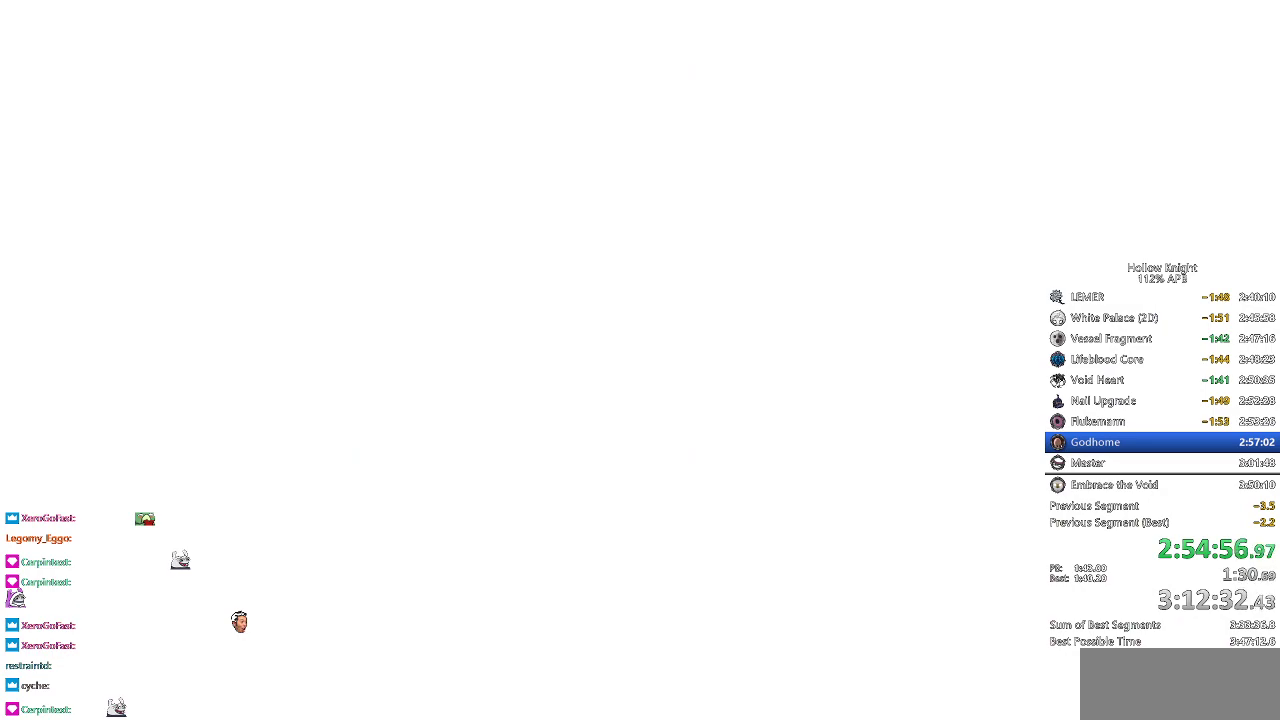
Gameplay with keyboard; each line is a JSON object with the keys held at the frame after it. "events" lists presses ("down") and releases ("up") of "cdash", "dash", "dnail", "down", "heal", "inv", "jump", "left", "nail", "right", "spell" and "up" between this image and that frame as [ms after this image, input, new state], when the widget could be followed in between. No other keys are recorded. Mouse input is not recorded. Key names are as the overlay labels them; some are game actions (e.g. jump) rather than physical keys.
{"keys": ["right"], "events": [[67, "left", "up"], [67, "right", "down"], [100, "down", "up"], [200, "left", "down"], [200, "right", "up"], [334, "down", "down"], [434, "left", "up"], [434, "right", "down"], [484, "down", "up"]]}
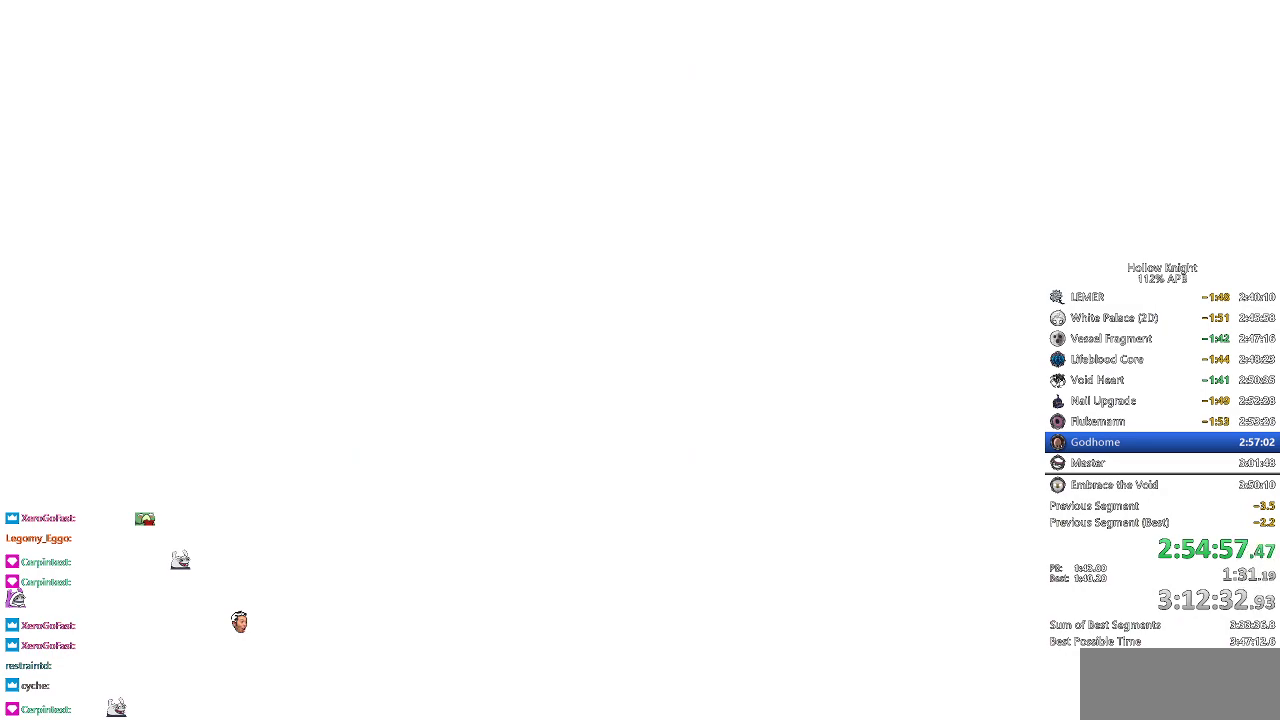
{"keys": ["dnail", "heal", "jump"], "events": [[67, "right", "up"], [351, "jump", "down"], [401, "jump", "up"], [501, "dnail", "down"], [501, "heal", "down"], [501, "jump", "down"]]}
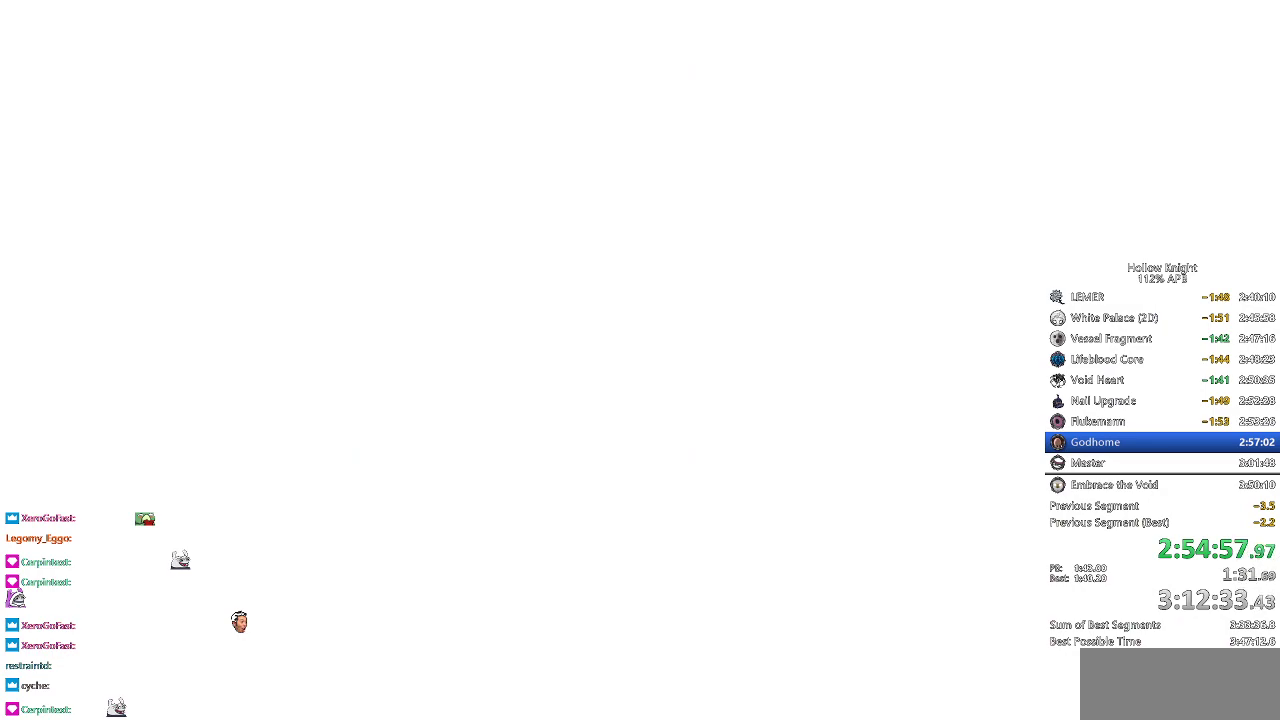
{"keys": ["heal", "jump"], "events": [[83, "dnail", "up"], [83, "heal", "up"], [83, "nail", "down"], [133, "heal", "down"], [133, "jump", "up"], [183, "heal", "up"], [183, "jump", "down"], [217, "dnail", "down"], [267, "dnail", "up"], [267, "heal", "down"], [267, "jump", "up"], [267, "nail", "up"], [317, "heal", "up"], [367, "dnail", "down"], [367, "nail", "down"], [417, "heal", "down"], [417, "jump", "down"], [417, "nail", "up"], [467, "heal", "up"], [467, "jump", "up"], [467, "nail", "down"], [500, "dnail", "up"], [500, "heal", "down"], [500, "jump", "down"], [500, "nail", "up"]]}
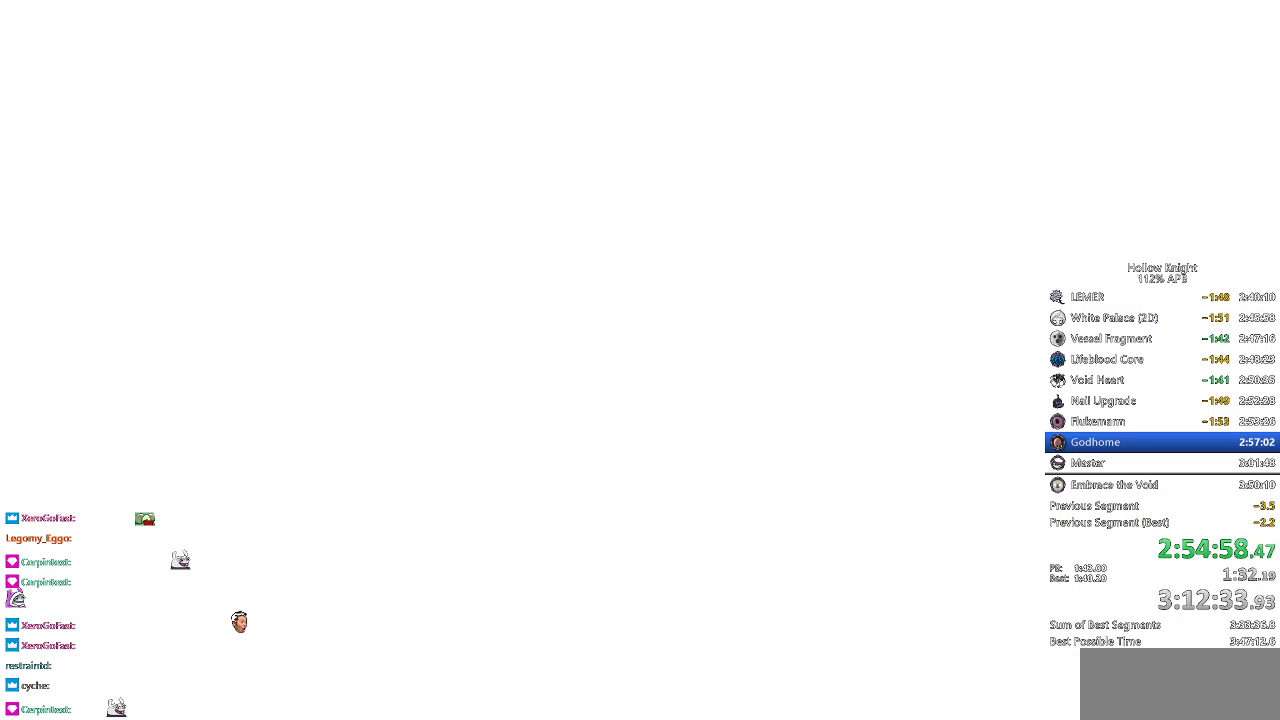
{"keys": ["jump"], "events": [[50, "heal", "up"], [50, "jump", "up"], [100, "dnail", "down"], [100, "nail", "down"], [151, "heal", "down"], [151, "nail", "up"], [201, "heal", "up"], [251, "heal", "down"], [251, "jump", "down"], [284, "heal", "up"], [284, "jump", "up"], [284, "nail", "down"], [334, "dnail", "up"], [334, "jump", "down"], [334, "nail", "up"], [384, "heal", "down"], [384, "jump", "up"], [434, "heal", "up"], [468, "jump", "down"]]}
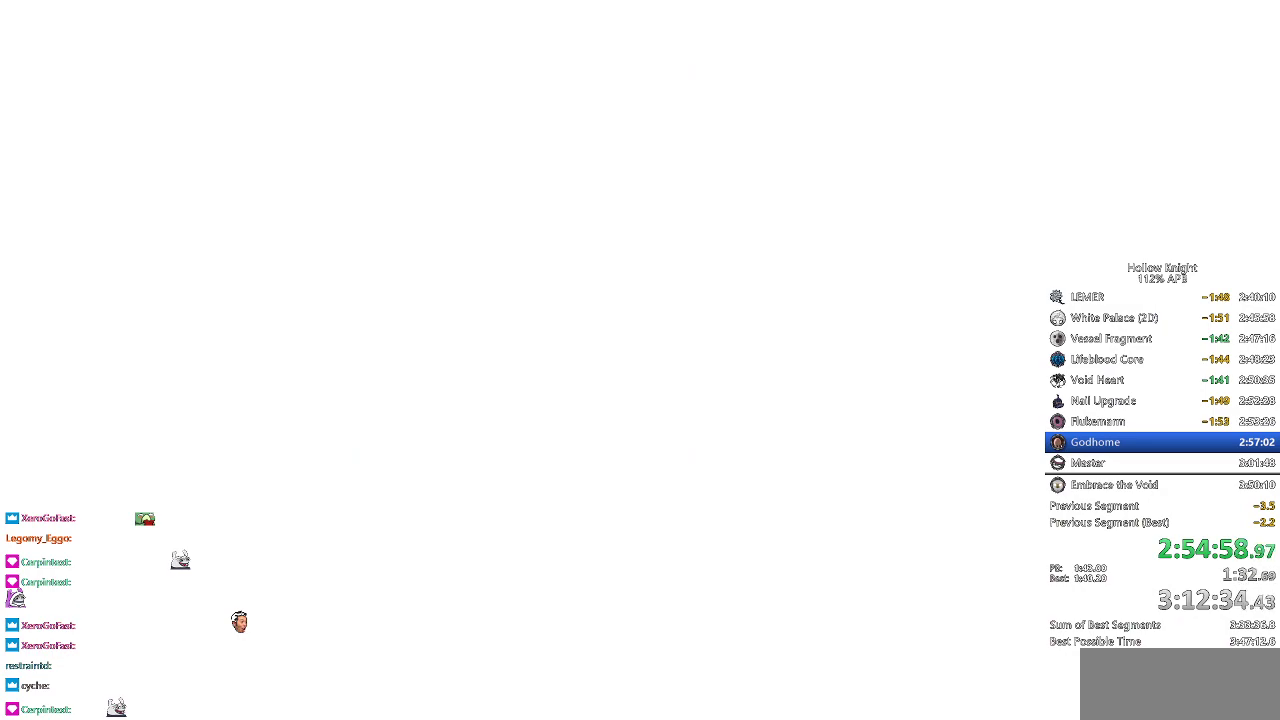
{"keys": ["dnail", "heal", "nail"], "events": [[17, "dnail", "down"], [17, "heal", "down"], [17, "jump", "up"], [17, "nail", "down"], [67, "heal", "up"], [67, "jump", "down"], [67, "nail", "up"], [117, "jump", "up"], [167, "jump", "down"], [167, "nail", "down"], [217, "nail", "up"], [250, "heal", "down"], [250, "jump", "up"], [250, "nail", "down"], [300, "dnail", "up"], [300, "heal", "up"], [300, "jump", "down"], [300, "nail", "up"], [350, "jump", "up"], [400, "jump", "down"], [450, "dnail", "down"], [500, "heal", "down"], [500, "jump", "up"], [500, "nail", "down"]]}
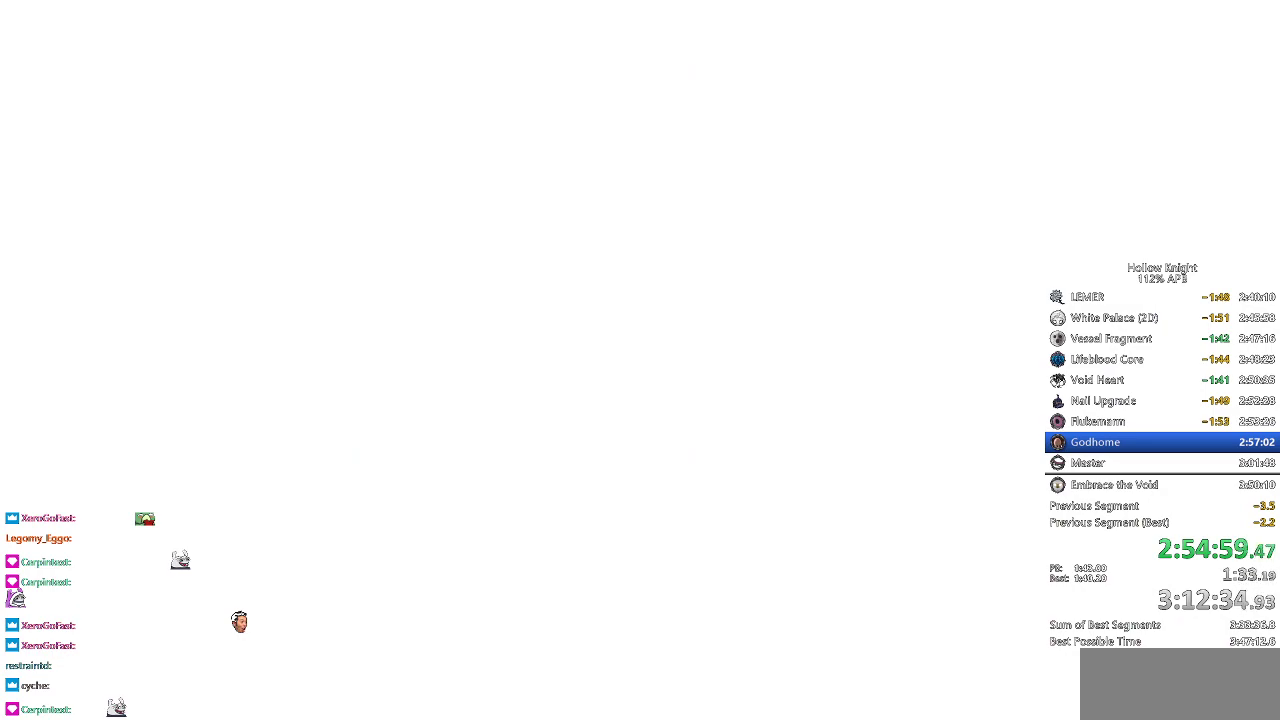
{"keys": ["jump"], "events": [[34, "dnail", "up"], [34, "heal", "up"], [34, "nail", "up"], [84, "dnail", "down"], [84, "nail", "down"], [134, "heal", "down"], [134, "jump", "down"], [184, "dnail", "up"], [184, "heal", "up"], [184, "jump", "up"], [184, "nail", "up"], [217, "jump", "down"], [267, "heal", "down"], [267, "jump", "up"], [301, "dnail", "down"], [301, "heal", "up"], [367, "jump", "down"], [417, "jump", "up"], [468, "dnail", "up"], [468, "jump", "down"]]}
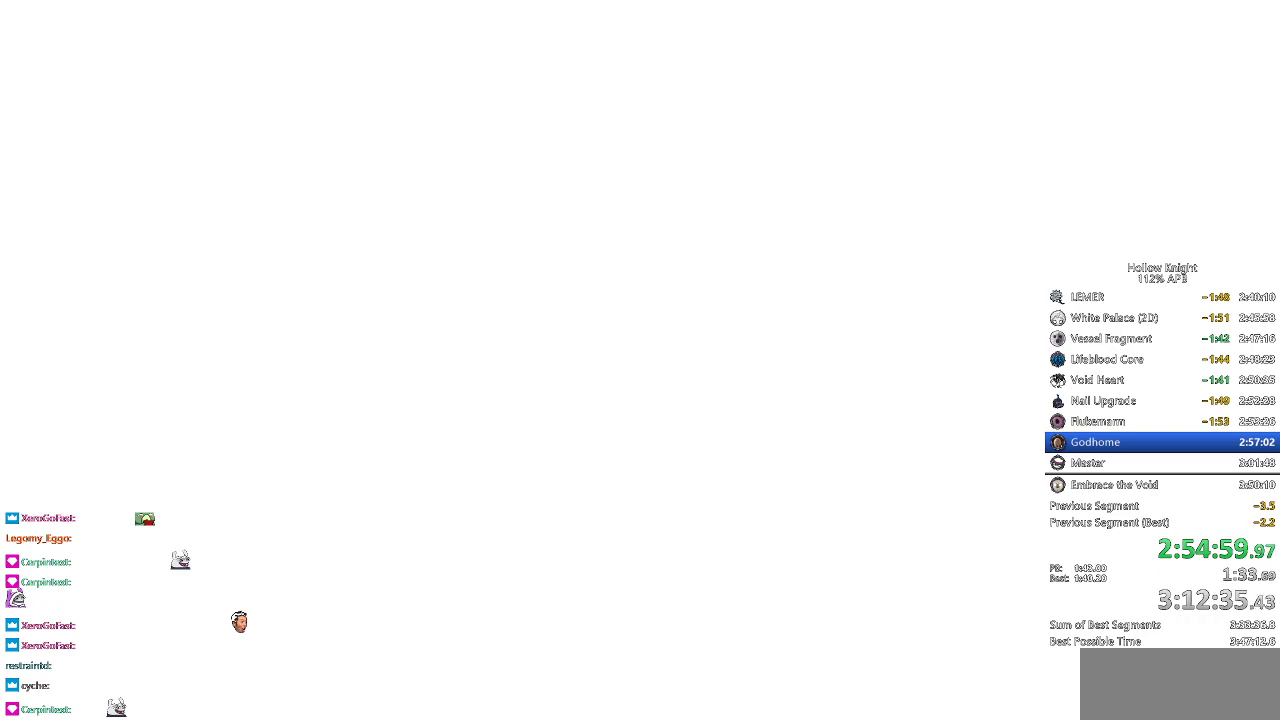
{"keys": ["dnail", "heal", "jump"], "events": [[150, "dnail", "down"], [150, "heal", "down"], [150, "jump", "up"], [200, "heal", "up"], [200, "jump", "down"], [250, "jump", "up"], [267, "heal", "down"], [267, "jump", "down"], [317, "heal", "up"], [317, "jump", "up"], [367, "nail", "down"], [417, "dnail", "up"], [417, "heal", "down"], [417, "jump", "down"], [417, "nail", "up"], [467, "dnail", "down"]]}
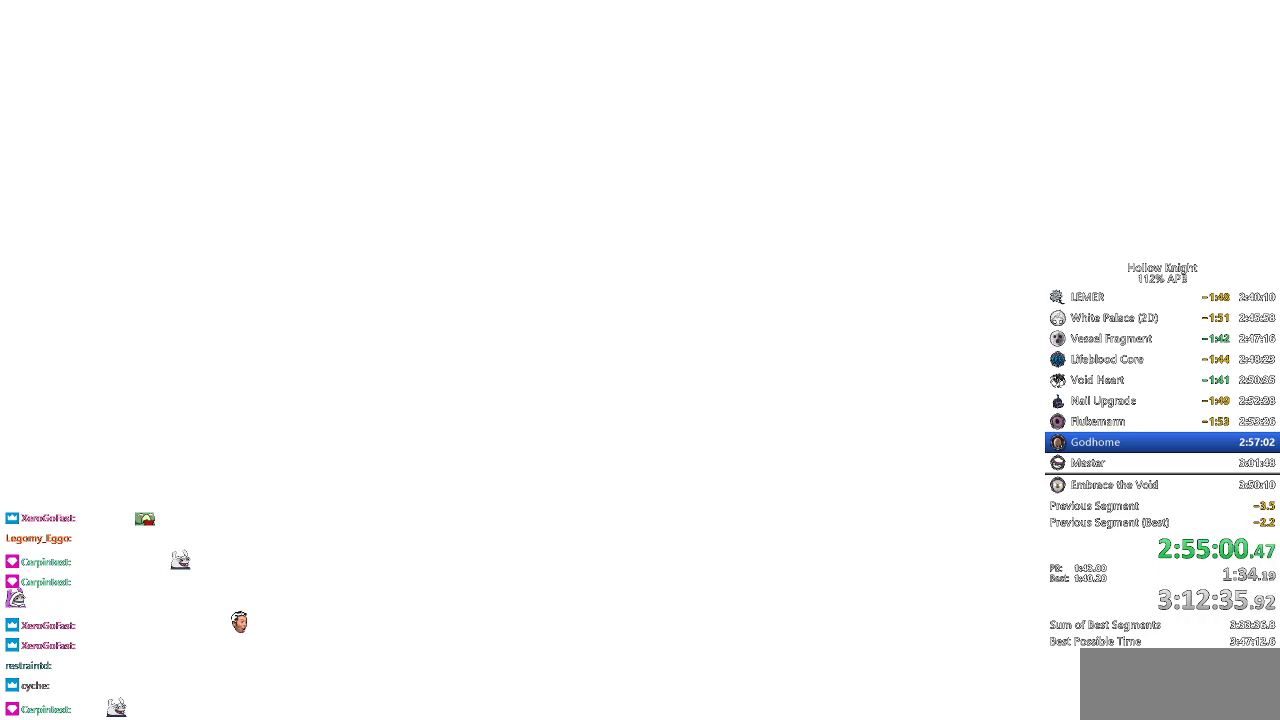
{"keys": ["dnail", "nail"], "events": [[33, "heal", "up"], [83, "dnail", "up"], [83, "heal", "down"], [83, "jump", "up"], [133, "dnail", "down"], [133, "jump", "down"], [183, "heal", "up"], [233, "jump", "up"], [250, "heal", "down"], [250, "nail", "down"], [300, "nail", "up"], [350, "heal", "up"], [350, "nail", "down"], [400, "jump", "down"], [400, "nail", "up"], [450, "heal", "down"], [450, "jump", "up"], [450, "nail", "down"], [500, "heal", "up"]]}
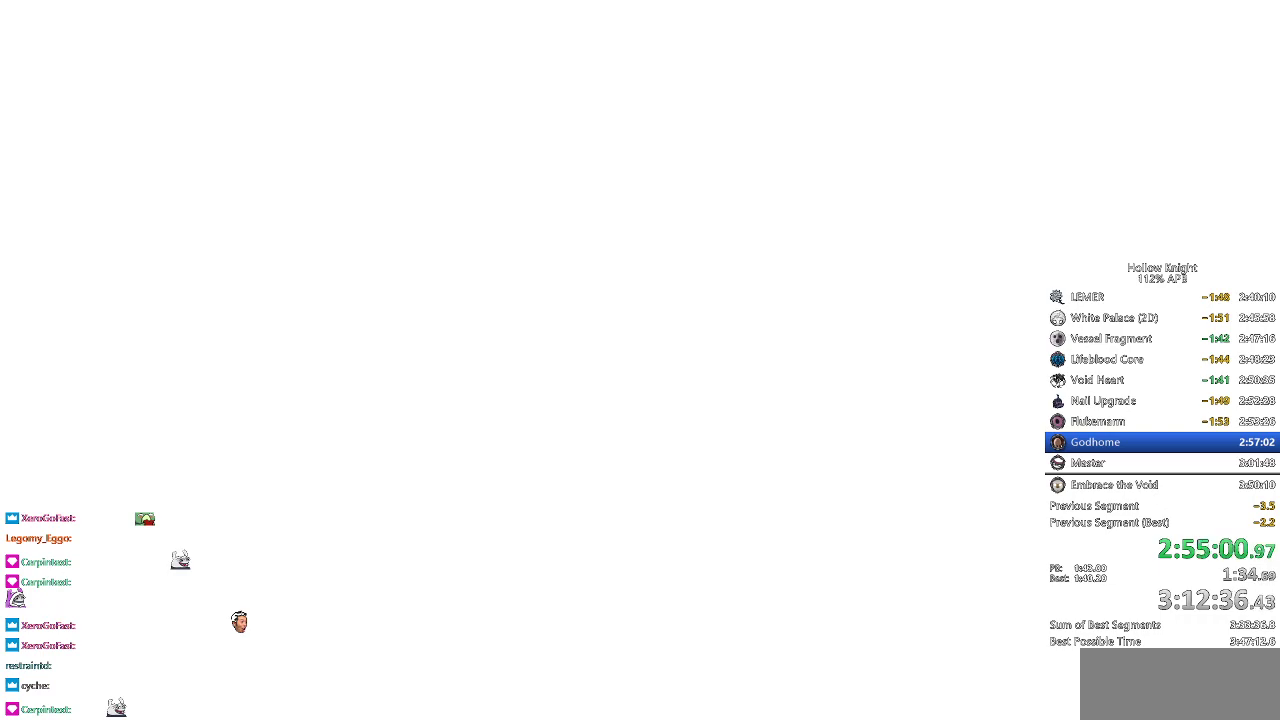
{"keys": ["dnail", "nail"], "events": [[34, "jump", "down"], [34, "nail", "up"], [84, "heal", "down"], [134, "jump", "up"], [134, "nail", "down"], [184, "dnail", "up"], [184, "heal", "up"], [184, "nail", "up"], [234, "heal", "down"], [234, "jump", "down"], [284, "dnail", "down"], [284, "jump", "up"], [284, "nail", "down"], [334, "dnail", "up"], [334, "heal", "up"], [334, "nail", "up"], [367, "heal", "down"], [367, "jump", "down"], [467, "heal", "up"], [467, "jump", "up"], [467, "nail", "down"], [501, "dnail", "down"]]}
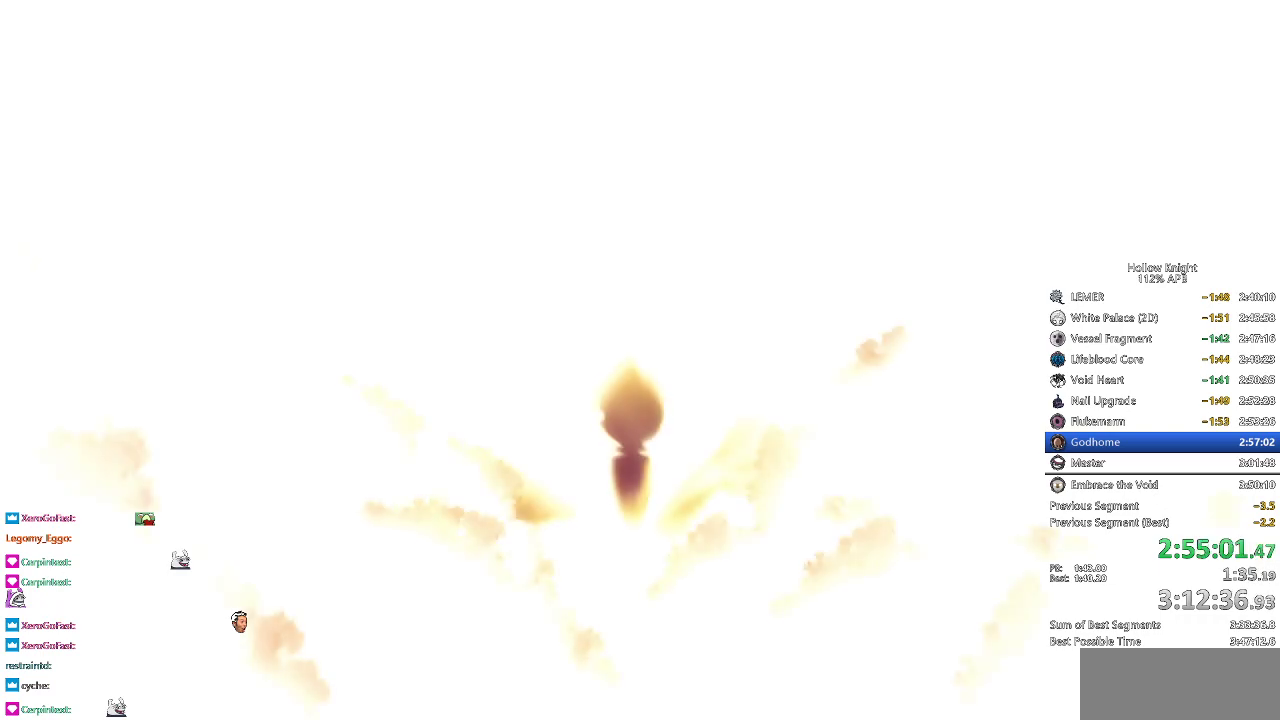
{"keys": ["dnail", "heal", "jump"], "events": [[50, "dnail", "up"], [50, "heal", "down"], [50, "jump", "down"], [50, "nail", "up"], [150, "heal", "up"], [150, "jump", "up"], [150, "nail", "down"], [200, "heal", "down"], [250, "jump", "down"], [250, "nail", "up"], [283, "heal", "up"], [333, "heal", "down"], [333, "jump", "up"], [333, "nail", "down"], [383, "jump", "down"], [383, "nail", "up"], [417, "heal", "up"], [483, "dnail", "down"], [483, "heal", "down"]]}
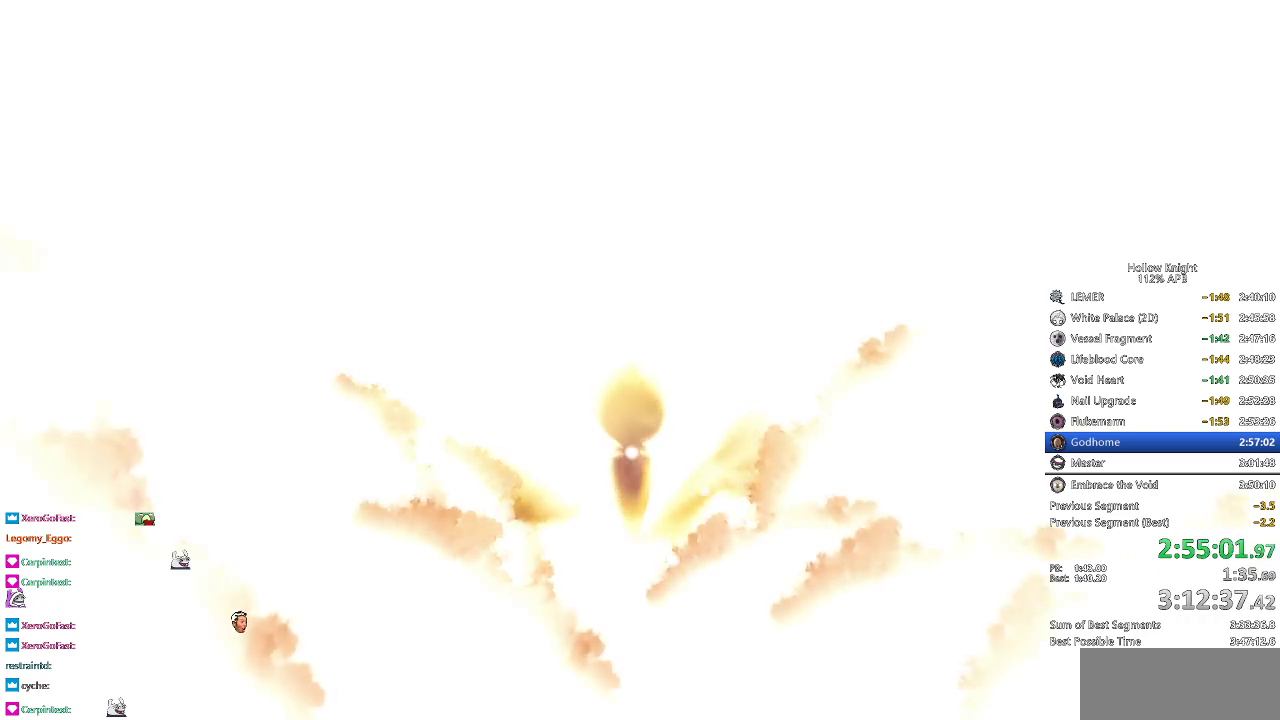
{"keys": [], "events": [[34, "dnail", "up"], [34, "heal", "up"], [34, "jump", "up"], [84, "nail", "down"], [117, "heal", "down"], [117, "jump", "down"], [117, "nail", "up"], [167, "dnail", "down"], [167, "heal", "up"], [167, "jump", "up"], [167, "nail", "down"], [250, "dnail", "up"], [250, "heal", "down"], [250, "jump", "down"], [250, "nail", "up"], [300, "heal", "up"], [351, "dnail", "down"], [401, "dnail", "up"], [401, "heal", "down"], [401, "jump", "up"], [401, "nail", "down"], [501, "heal", "up"], [501, "nail", "up"]]}
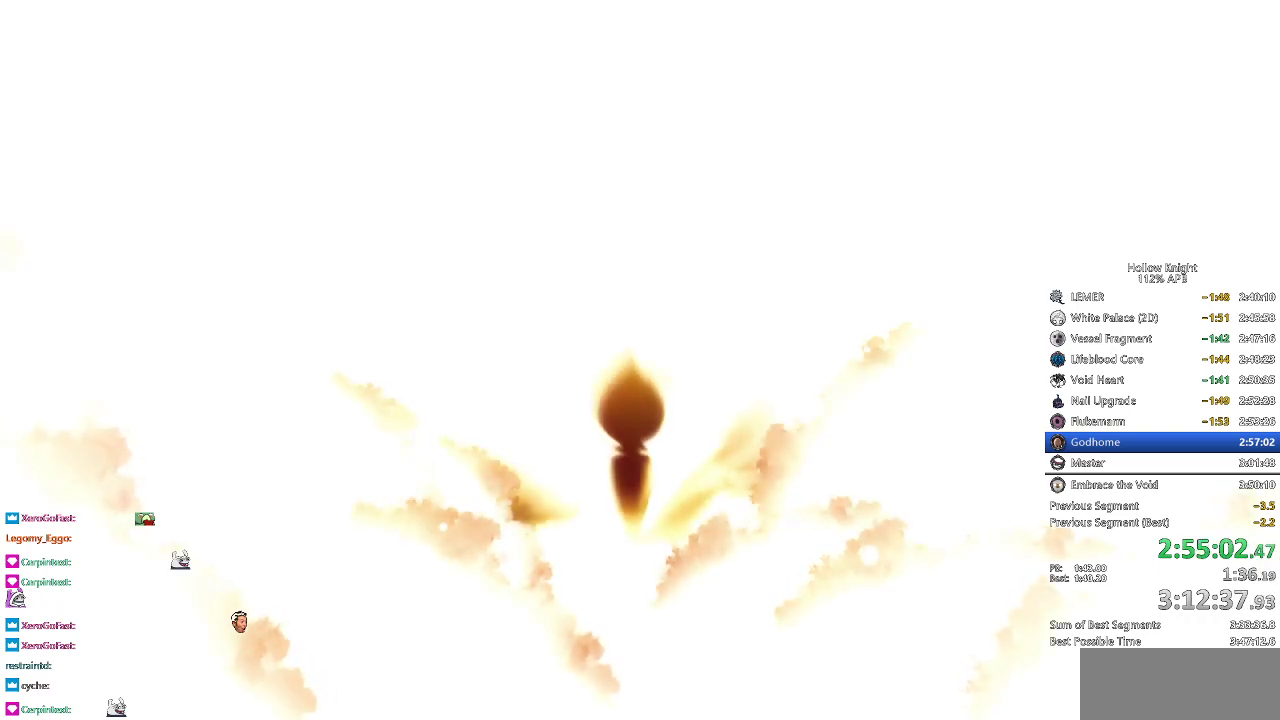
{"keys": [], "events": [[50, "heal", "down"], [50, "jump", "down"], [83, "jump", "up"], [83, "nail", "down"], [133, "heal", "up"], [183, "jump", "down"], [183, "nail", "up"], [233, "heal", "down"], [283, "dnail", "down"], [283, "jump", "up"], [317, "dnail", "up"], [317, "heal", "up"], [367, "jump", "down"], [417, "heal", "down"], [417, "jump", "up"], [467, "heal", "up"]]}
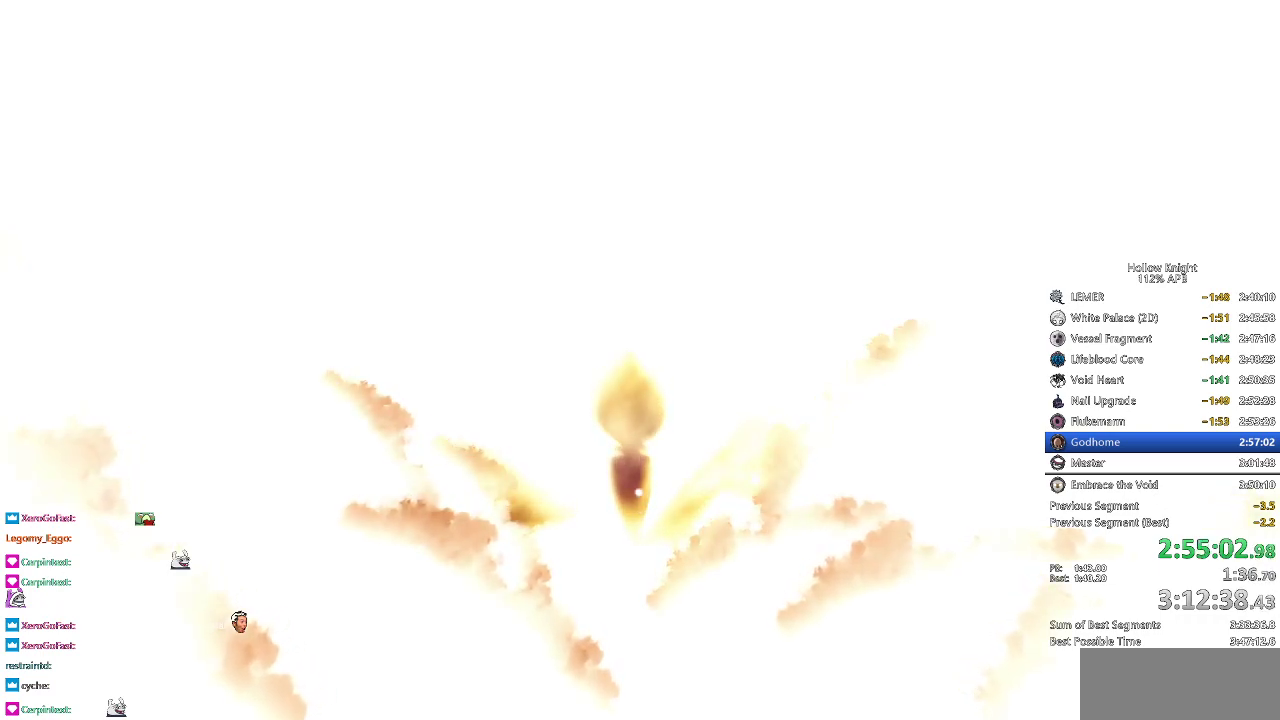
{"keys": ["jump"], "events": [[17, "dnail", "down"], [17, "jump", "down"], [17, "nail", "down"], [50, "dnail", "up"], [50, "heal", "down"], [50, "nail", "up"], [100, "heal", "up"], [100, "jump", "up"], [150, "jump", "down"], [200, "dnail", "down"], [200, "heal", "down"], [200, "jump", "up"], [250, "nail", "down"], [300, "heal", "up"], [300, "jump", "down"], [300, "nail", "up"], [334, "dnail", "up"], [334, "jump", "up"], [334, "nail", "down"], [384, "heal", "down"], [384, "jump", "down"], [384, "nail", "up"], [434, "heal", "up"], [434, "jump", "up"], [484, "jump", "down"]]}
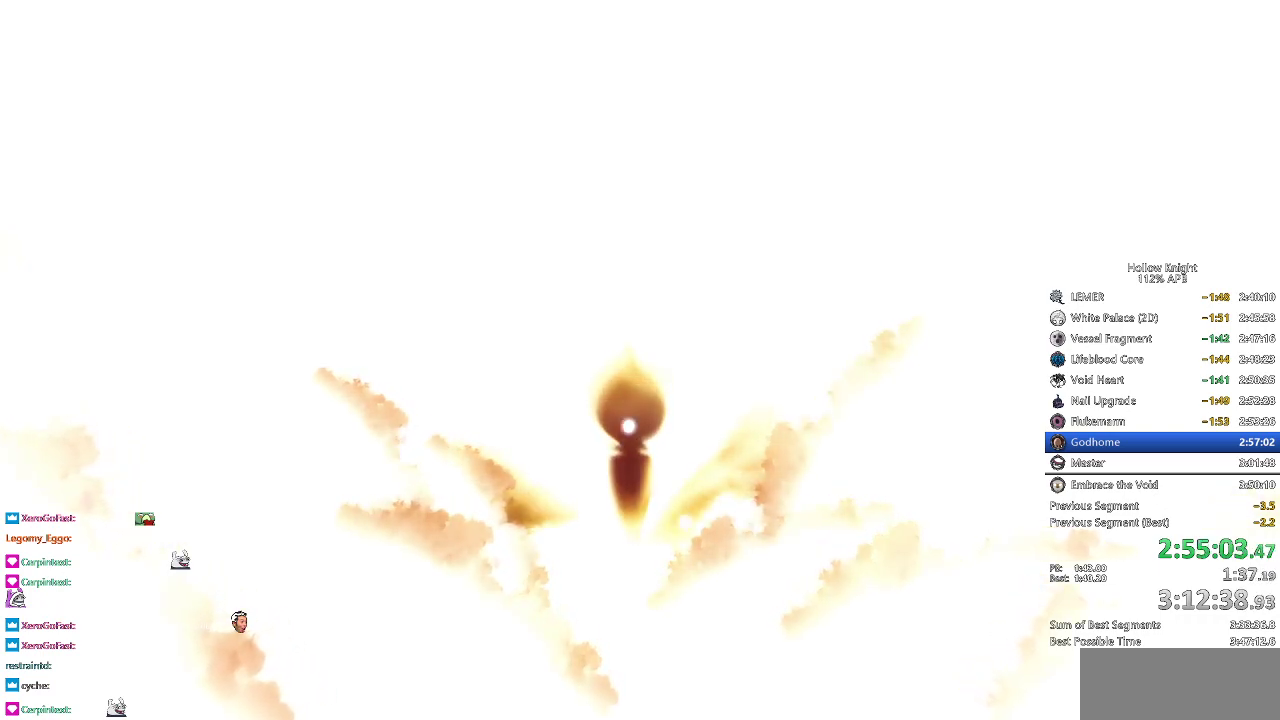
{"keys": ["heal"], "events": [[66, "heal", "down"], [66, "jump", "up"], [116, "nail", "down"], [167, "heal", "up"], [167, "nail", "up"], [217, "dnail", "down"], [250, "heal", "down"], [250, "jump", "down"], [300, "dnail", "up"], [300, "jump", "up"], [350, "heal", "up"], [400, "jump", "down"], [450, "dnail", "down"], [450, "heal", "down"], [450, "nail", "down"], [500, "dnail", "up"], [500, "jump", "up"], [500, "nail", "up"]]}
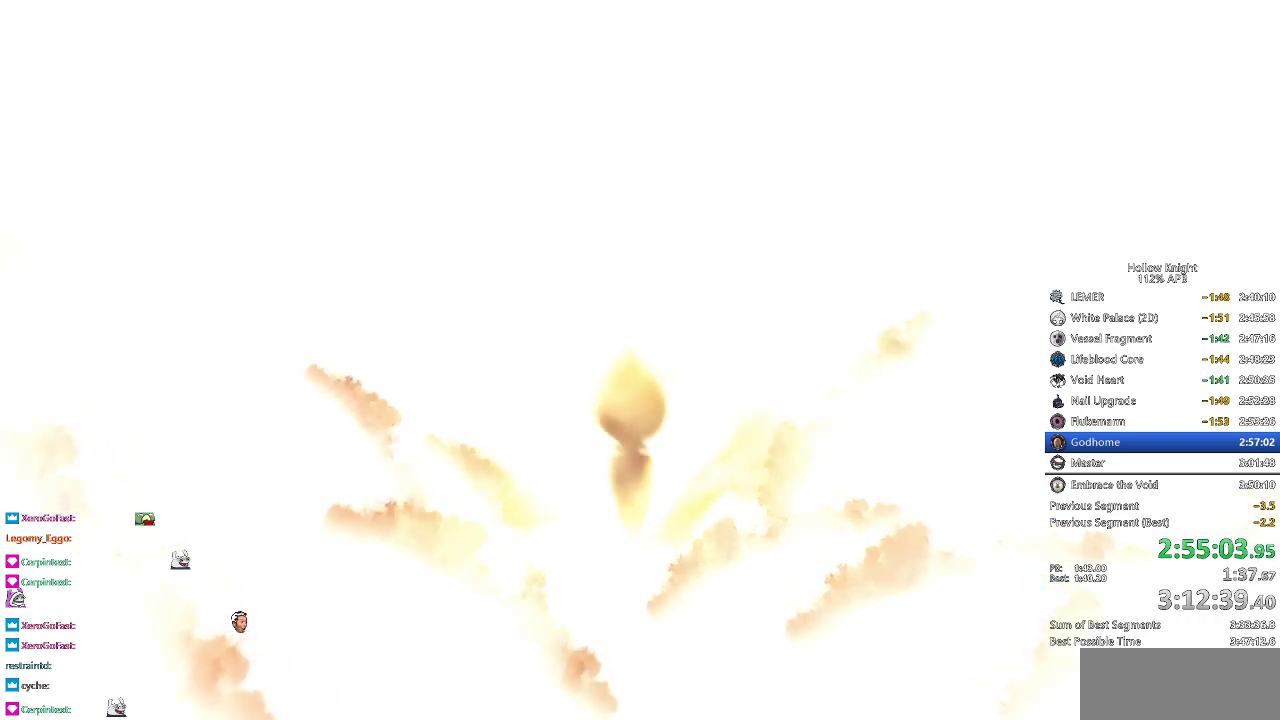
{"keys": ["dnail", "heal", "jump"], "events": [[50, "heal", "up"], [84, "jump", "down"], [134, "heal", "down"], [134, "jump", "up"], [184, "heal", "up"], [234, "jump", "down"], [284, "dnail", "down"], [284, "heal", "down"], [317, "dnail", "up"], [367, "dnail", "down"], [367, "heal", "up"], [367, "jump", "up"], [367, "nail", "down"], [417, "dnail", "up"], [417, "nail", "up"], [467, "heal", "down"], [501, "dnail", "down"], [501, "jump", "down"]]}
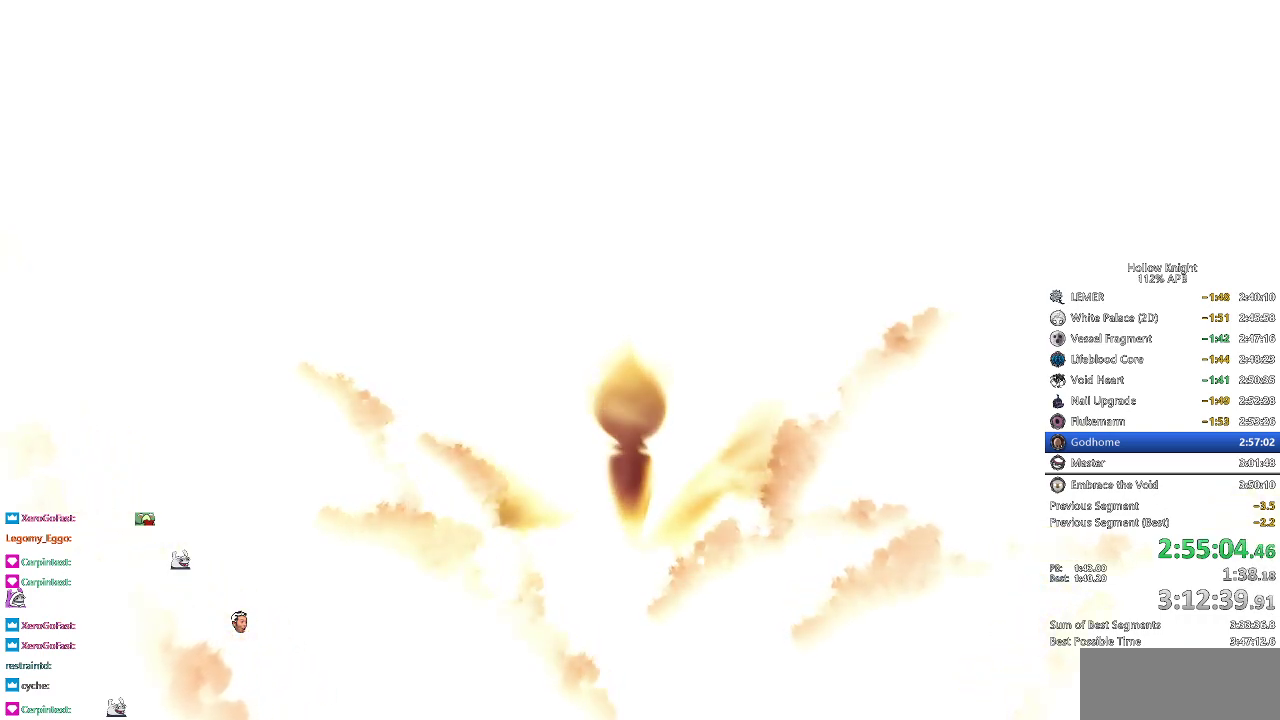
{"keys": ["heal"], "events": [[50, "dnail", "up"], [50, "heal", "up"], [100, "jump", "up"], [150, "nail", "down"], [200, "dnail", "down"], [200, "jump", "down"], [200, "nail", "up"], [233, "jump", "up"], [283, "dnail", "up"], [333, "heal", "down"], [383, "heal", "up"], [383, "nail", "down"], [433, "heal", "down"], [433, "jump", "down"], [433, "nail", "up"], [467, "jump", "up"]]}
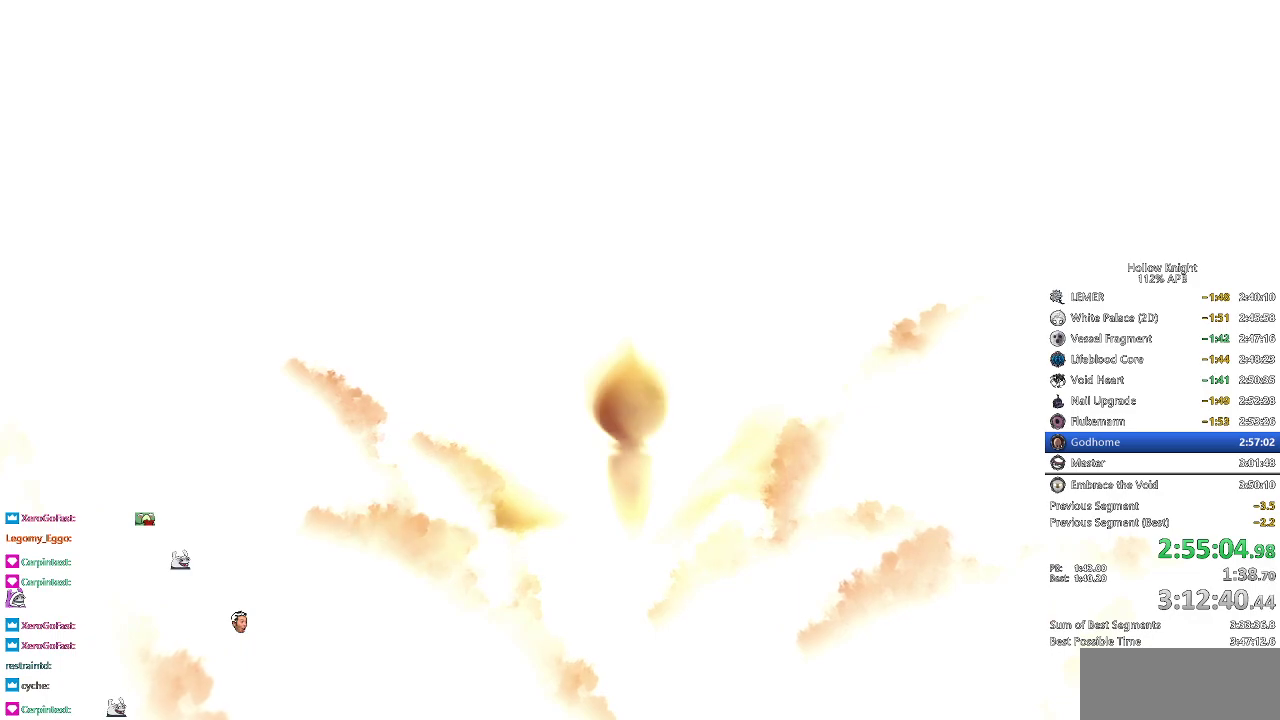
{"keys": ["dnail", "jump"], "events": [[34, "dnail", "down"], [34, "heal", "up"], [34, "jump", "down"], [67, "dnail", "up"], [67, "heal", "down"], [67, "jump", "up"], [217, "jump", "down"], [267, "heal", "up"], [267, "jump", "up"], [317, "heal", "down"], [317, "nail", "down"], [351, "jump", "down"], [401, "dnail", "down"], [401, "heal", "up"], [401, "jump", "up"], [401, "nail", "up"], [451, "heal", "down"], [451, "jump", "down"], [501, "heal", "up"]]}
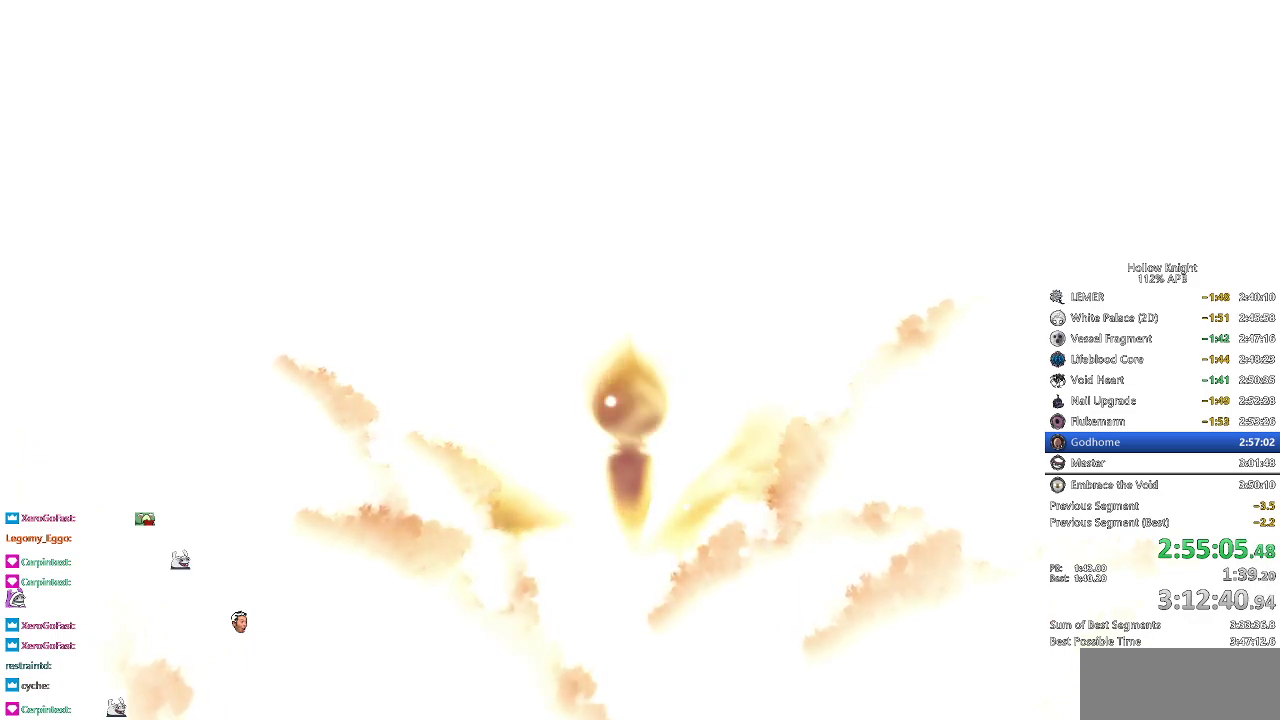
{"keys": [], "events": [[33, "jump", "up"], [83, "dnail", "up"], [83, "heal", "down"], [133, "heal", "up"], [183, "heal", "down"], [183, "jump", "down"], [233, "heal", "up"], [233, "jump", "up"], [317, "heal", "down"], [367, "jump", "down"], [417, "heal", "up"], [467, "jump", "up"]]}
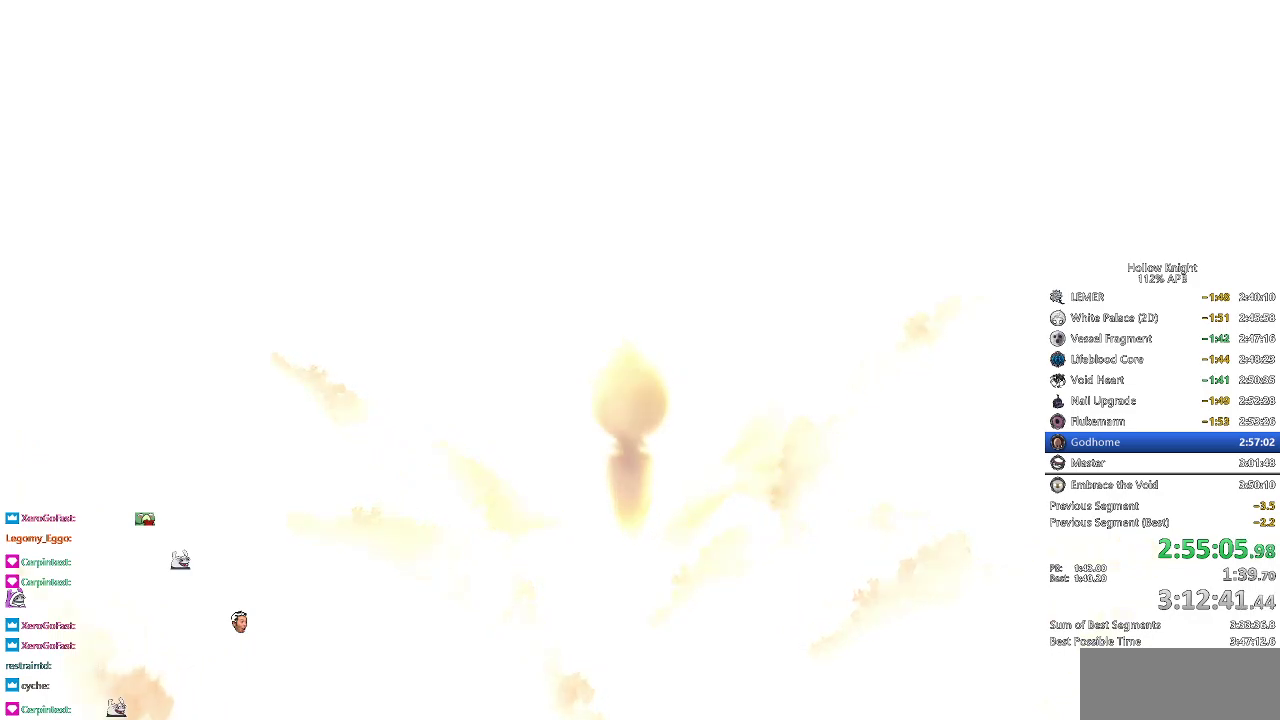
{"keys": [], "events": [[100, "heal", "down"], [100, "jump", "down"], [200, "heal", "up"], [200, "jump", "up"], [234, "heal", "down"], [284, "heal", "up"], [334, "heal", "down"], [334, "jump", "down"], [384, "heal", "up"], [384, "jump", "up"], [434, "dnail", "down"], [434, "nail", "down"], [467, "dnail", "up"], [467, "nail", "up"]]}
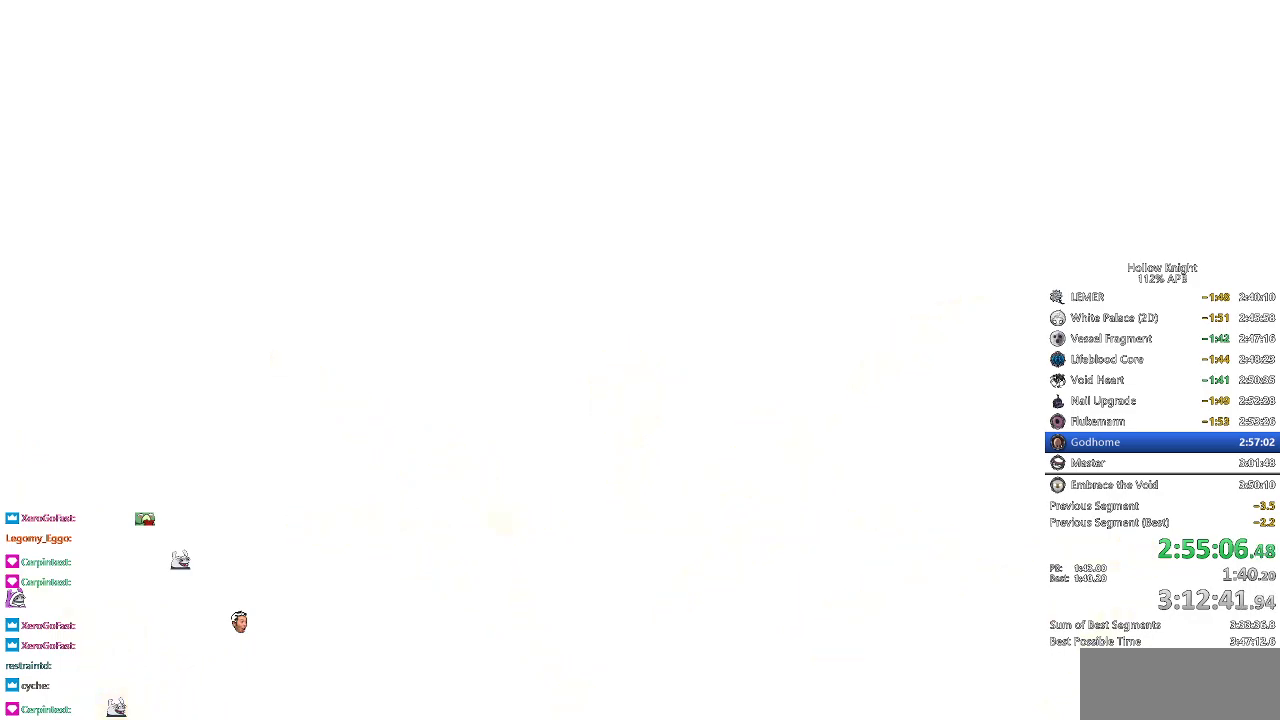
{"keys": ["dnail", "jump"], "events": [[16, "dnail", "down"], [66, "dnail", "up"], [66, "heal", "down"], [66, "jump", "down"], [116, "heal", "up"], [116, "jump", "up"], [167, "heal", "down"], [217, "heal", "up"], [250, "jump", "down"], [300, "heal", "down"], [350, "heal", "up"], [350, "jump", "up"], [350, "nail", "down"], [450, "heal", "down"], [450, "jump", "down"], [450, "nail", "up"], [484, "dnail", "down"], [484, "heal", "up"]]}
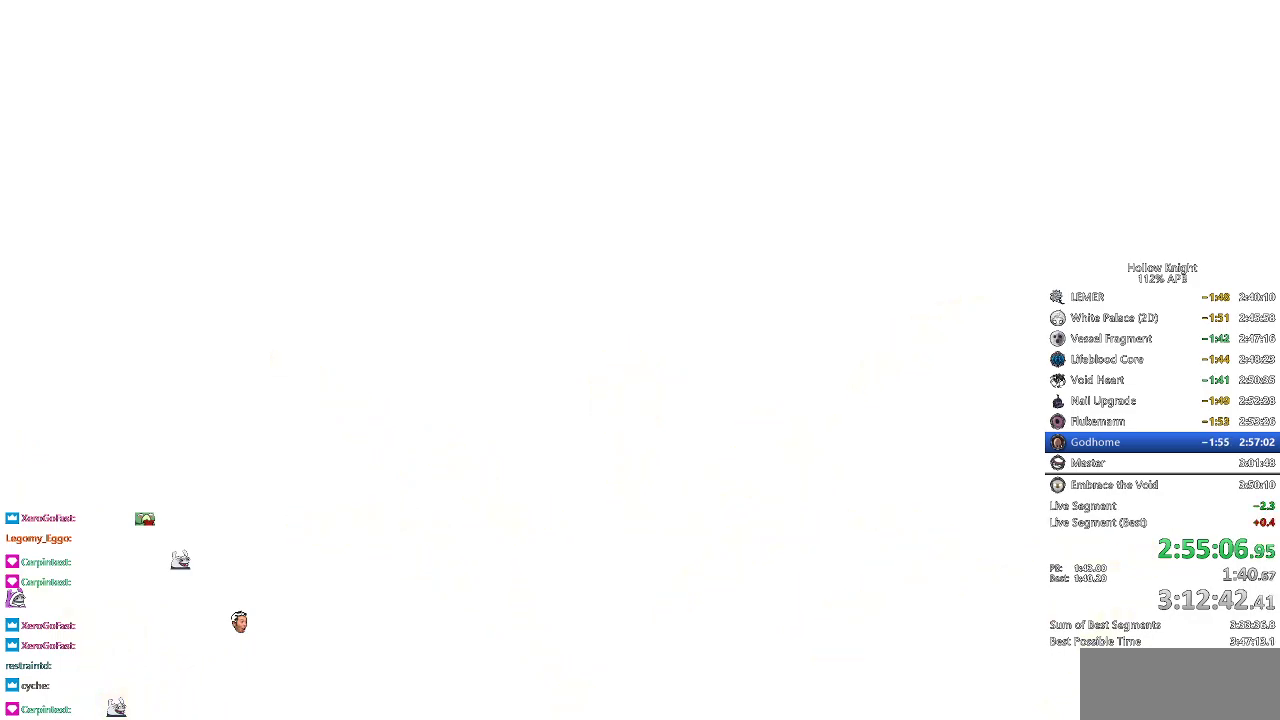
{"keys": ["jump"], "events": [[34, "heal", "down"], [34, "jump", "up"], [84, "nail", "down"], [134, "dnail", "up"], [134, "heal", "up"], [134, "jump", "down"], [134, "nail", "up"], [184, "heal", "down"], [184, "jump", "up"], [217, "heal", "up"], [267, "heal", "down"], [267, "jump", "down"], [317, "dnail", "down"], [317, "jump", "up"], [317, "nail", "down"], [367, "dnail", "up"], [367, "heal", "up"], [367, "nail", "up"], [467, "heal", "down"], [467, "jump", "down"], [467, "nail", "down"], [501, "heal", "up"], [501, "nail", "up"]]}
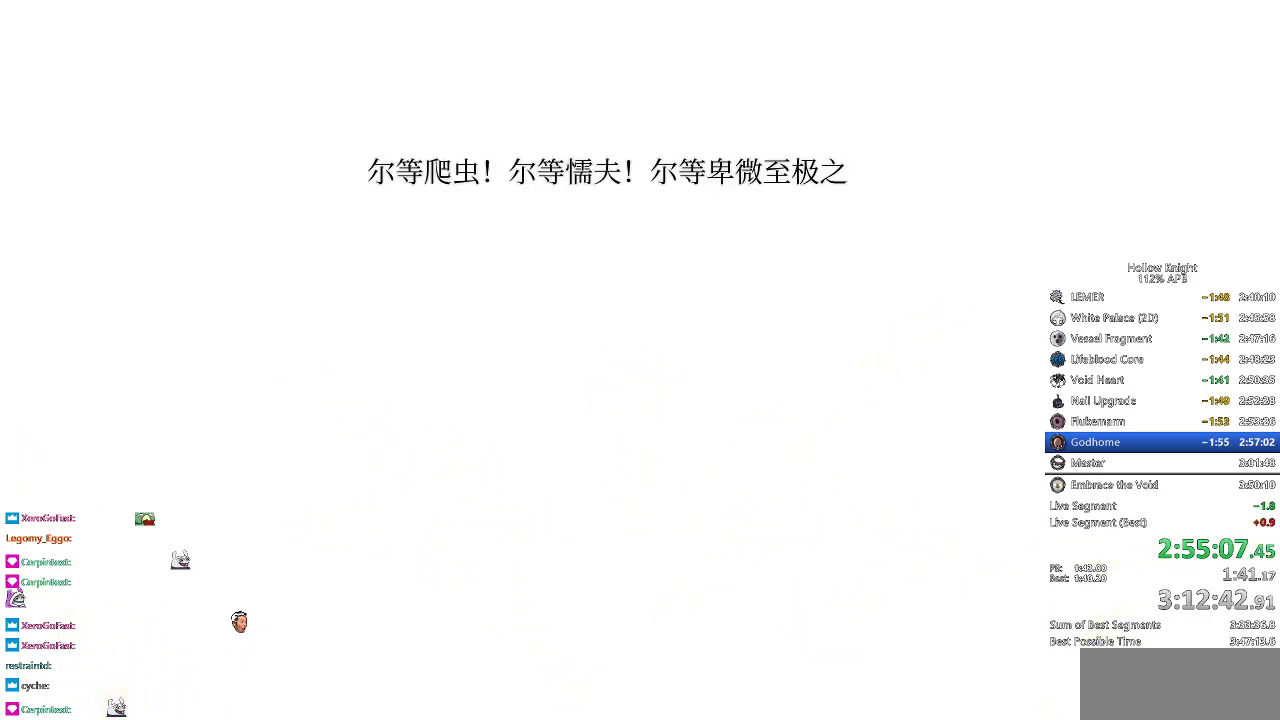
{"keys": ["heal", "jump"], "events": [[50, "heal", "down"], [50, "jump", "up"], [50, "nail", "down"], [150, "heal", "up"], [150, "jump", "down"], [150, "nail", "up"], [200, "dnail", "down"], [200, "heal", "down"], [200, "jump", "up"], [200, "nail", "down"], [250, "dnail", "up"], [250, "jump", "down"], [250, "nail", "up"], [283, "heal", "up"], [333, "dnail", "down"], [333, "nail", "down"], [383, "dnail", "up"], [383, "nail", "up"], [433, "nail", "down"], [467, "heal", "down"], [467, "nail", "up"]]}
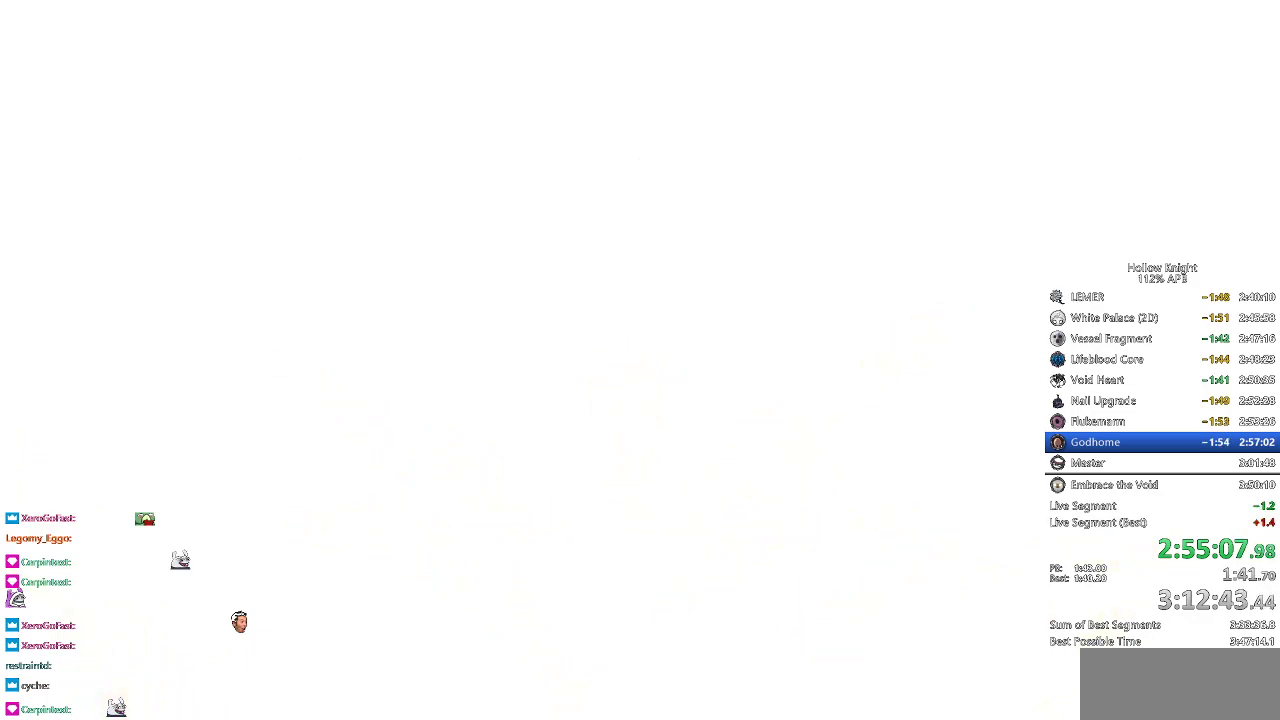
{"keys": ["dnail", "heal"], "events": [[34, "heal", "up"], [34, "jump", "up"], [84, "jump", "down"], [134, "heal", "down"], [134, "jump", "up"], [184, "heal", "up"], [217, "heal", "down"], [217, "jump", "down"], [284, "dnail", "down"], [284, "heal", "up"], [284, "nail", "down"], [317, "dnail", "up"], [317, "nail", "up"], [367, "heal", "down"], [367, "jump", "up"], [434, "heal", "up"], [434, "jump", "down"], [467, "jump", "up"], [501, "dnail", "down"], [501, "heal", "down"]]}
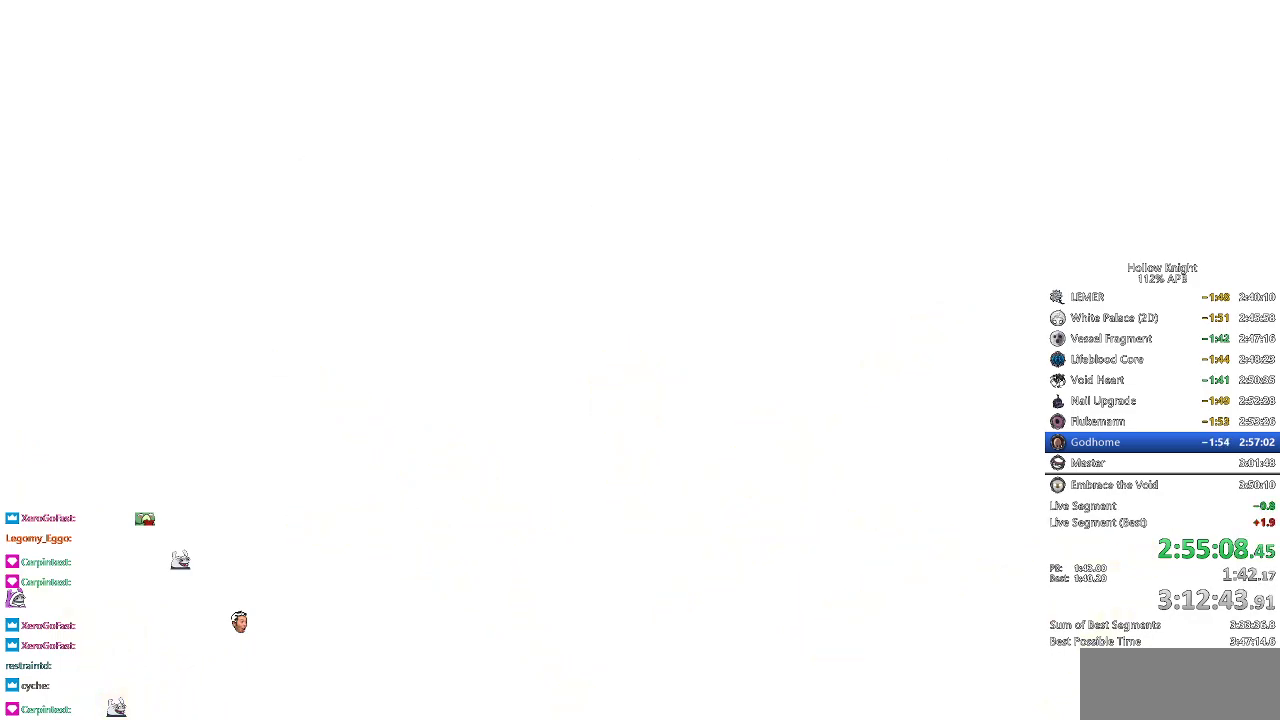
{"keys": ["jump"], "events": [[50, "heal", "up"], [150, "dnail", "up"], [150, "heal", "down"], [150, "jump", "down"], [200, "heal", "up"], [200, "jump", "up"], [233, "dnail", "down"], [233, "heal", "down"], [233, "jump", "down"], [283, "dnail", "up"], [333, "heal", "up"], [333, "jump", "up"], [383, "dnail", "down"], [383, "heal", "down"], [383, "jump", "down"], [433, "dnail", "up"], [433, "heal", "up"], [433, "jump", "up"], [484, "jump", "down"]]}
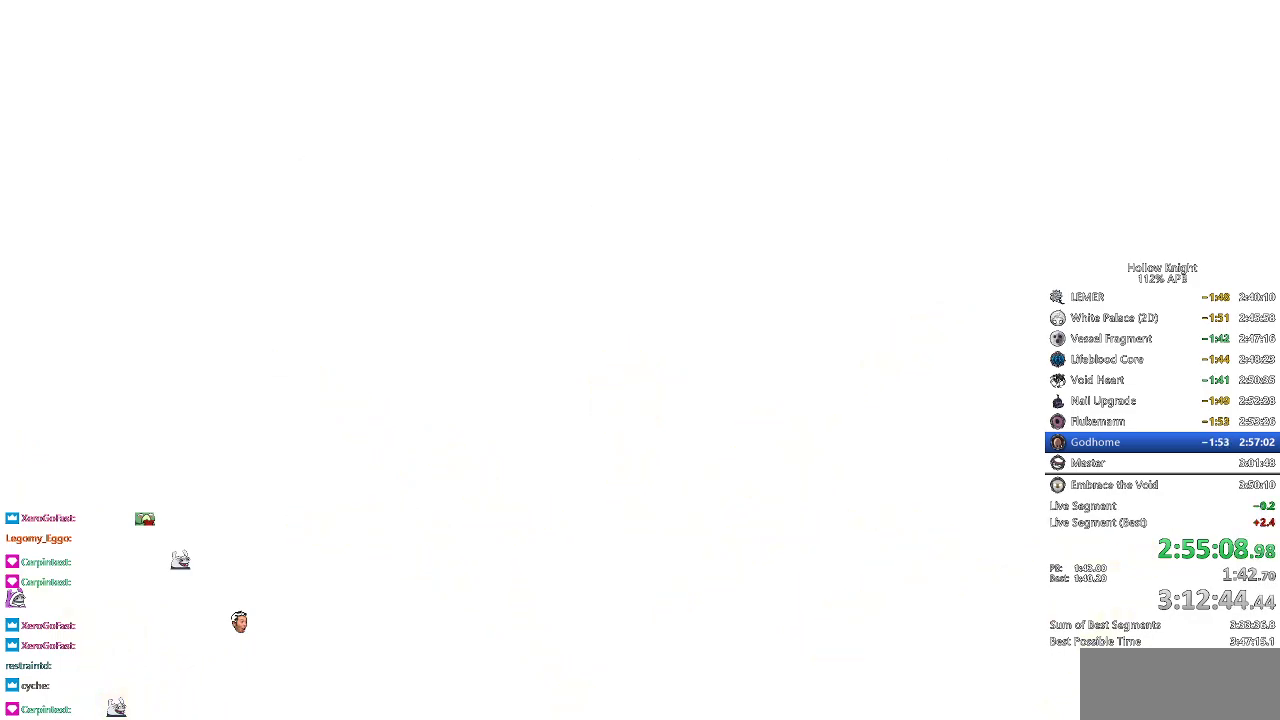
{"keys": [], "events": [[34, "heal", "down"], [34, "jump", "up"], [84, "heal", "up"], [217, "jump", "down"], [267, "heal", "down"], [267, "jump", "up"], [351, "heal", "up"], [401, "jump", "down"], [451, "heal", "down"], [451, "jump", "up"], [501, "heal", "up"]]}
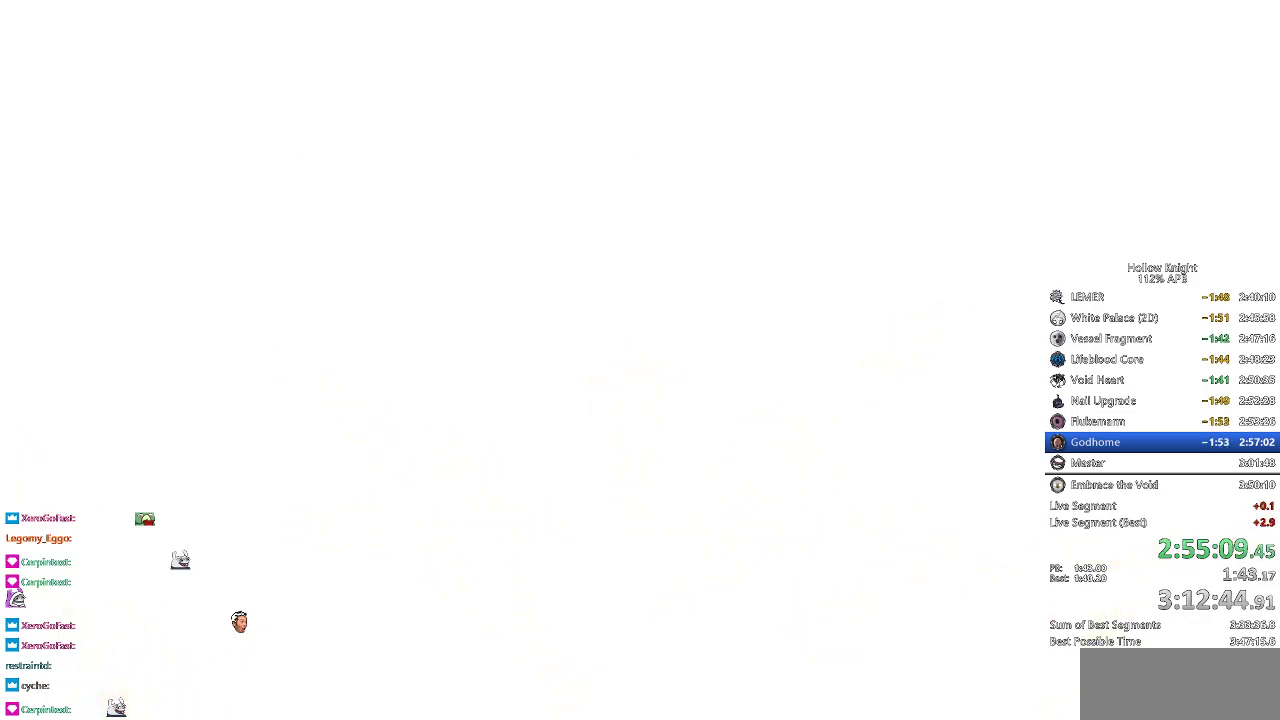
{"keys": ["jump"], "events": [[33, "heal", "down"], [133, "heal", "up"], [133, "jump", "down"], [217, "heal", "down"], [267, "heal", "up"], [317, "dnail", "down"], [317, "jump", "up"], [317, "nail", "down"], [367, "heal", "down"], [417, "jump", "down"], [417, "nail", "up"], [467, "dnail", "up"], [467, "heal", "up"]]}
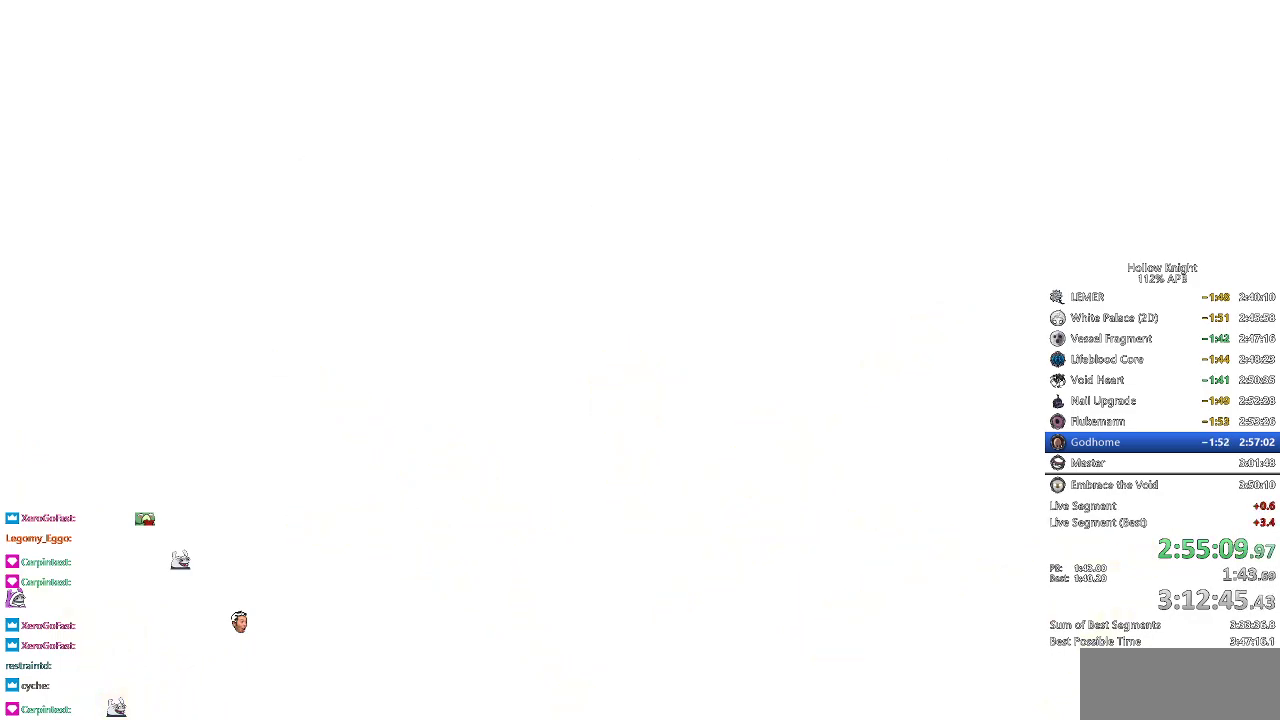
{"keys": ["jump", "nail"], "events": [[50, "dnail", "down"], [50, "heal", "down"], [50, "jump", "up"], [50, "nail", "down"], [150, "dnail", "up"], [150, "heal", "up"], [150, "nail", "up"], [200, "jump", "down"], [250, "dnail", "down"], [250, "heal", "down"], [300, "jump", "up"], [300, "nail", "down"], [334, "heal", "up"], [384, "dnail", "up"], [384, "heal", "down"], [384, "jump", "down"], [384, "nail", "up"], [484, "heal", "up"], [484, "nail", "down"]]}
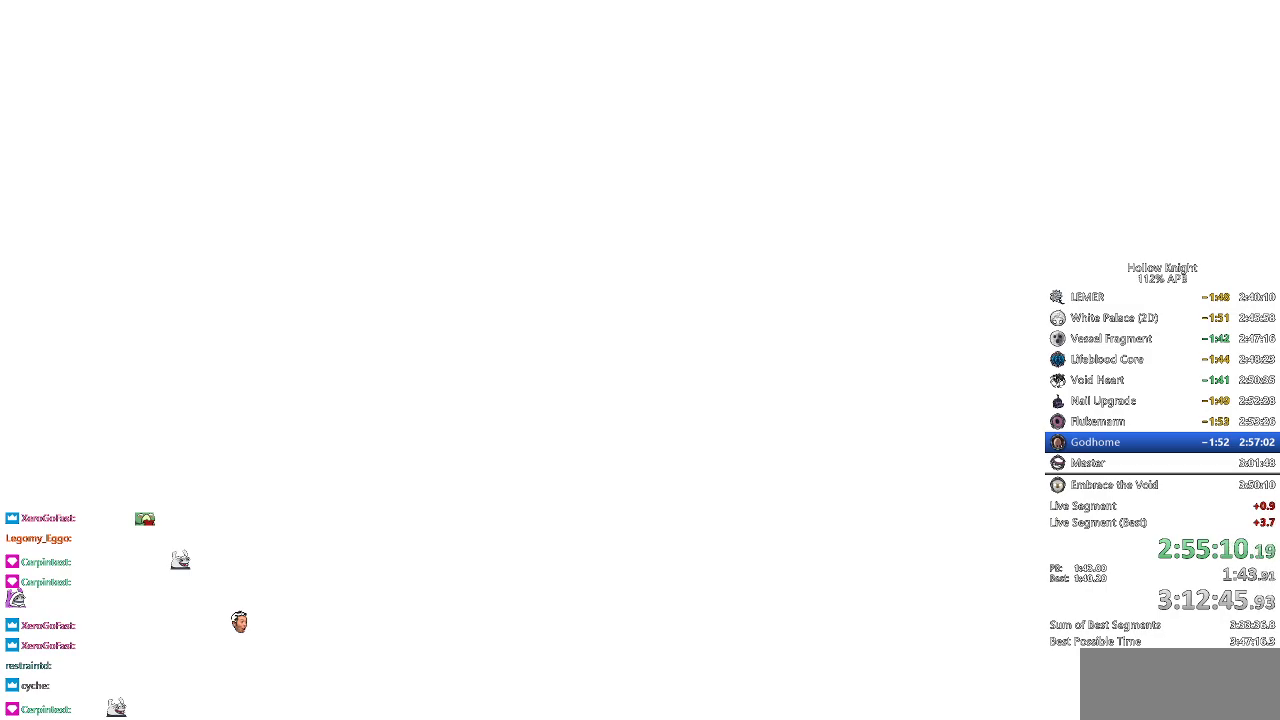
{"keys": ["dnail", "heal", "jump", "nail"], "events": [[33, "dnail", "down"], [33, "jump", "up"], [66, "dnail", "up"], [66, "heal", "down"], [66, "nail", "up"], [116, "heal", "up"], [116, "jump", "down"], [167, "dnail", "down"], [217, "heal", "down"], [217, "jump", "up"], [317, "nail", "down"], [350, "dnail", "up"], [350, "heal", "up"], [350, "jump", "down"], [350, "nail", "up"], [450, "heal", "down"], [500, "dnail", "down"], [500, "nail", "down"]]}
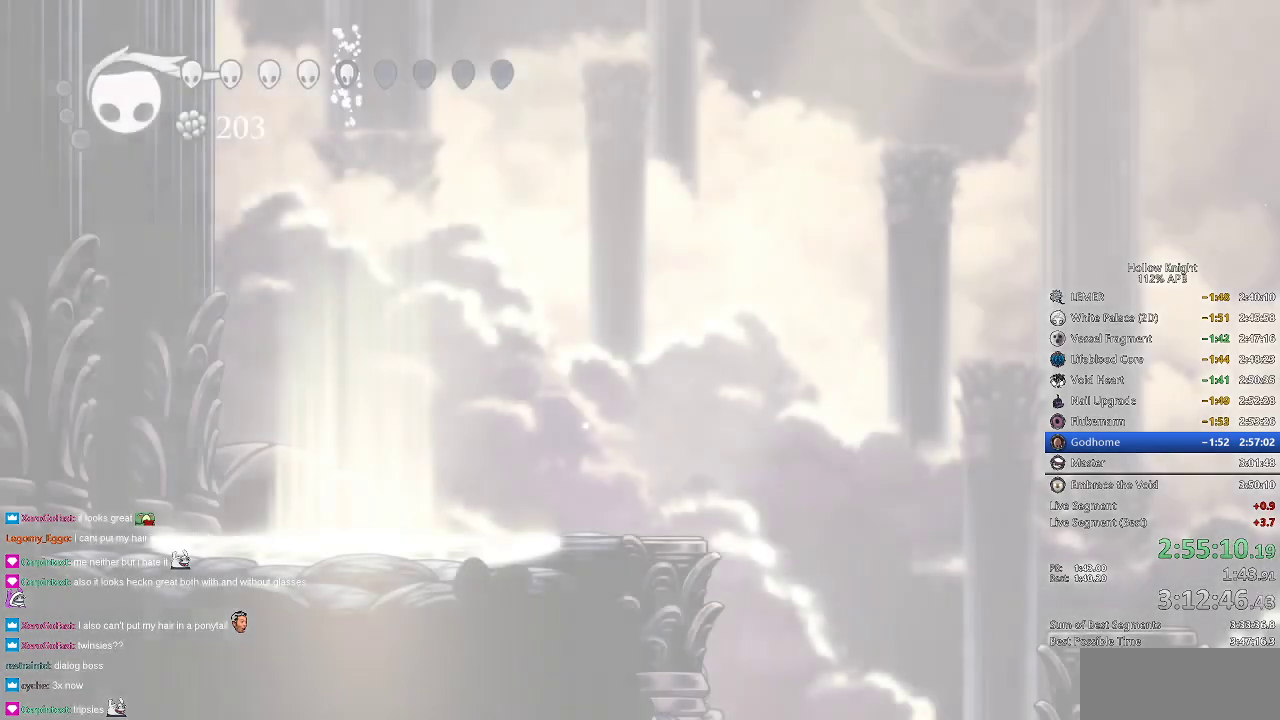
{"keys": ["dnail", "nail"], "events": [[34, "heal", "up"], [34, "jump", "up"], [84, "dnail", "up"], [84, "nail", "up"], [134, "heal", "down"], [134, "jump", "down"], [217, "dnail", "down"], [217, "heal", "up"], [217, "nail", "down"], [267, "jump", "up"], [317, "dnail", "up"], [317, "heal", "down"], [317, "nail", "up"], [367, "jump", "down"], [417, "heal", "up"], [451, "dnail", "down"], [451, "jump", "up"], [451, "nail", "down"]]}